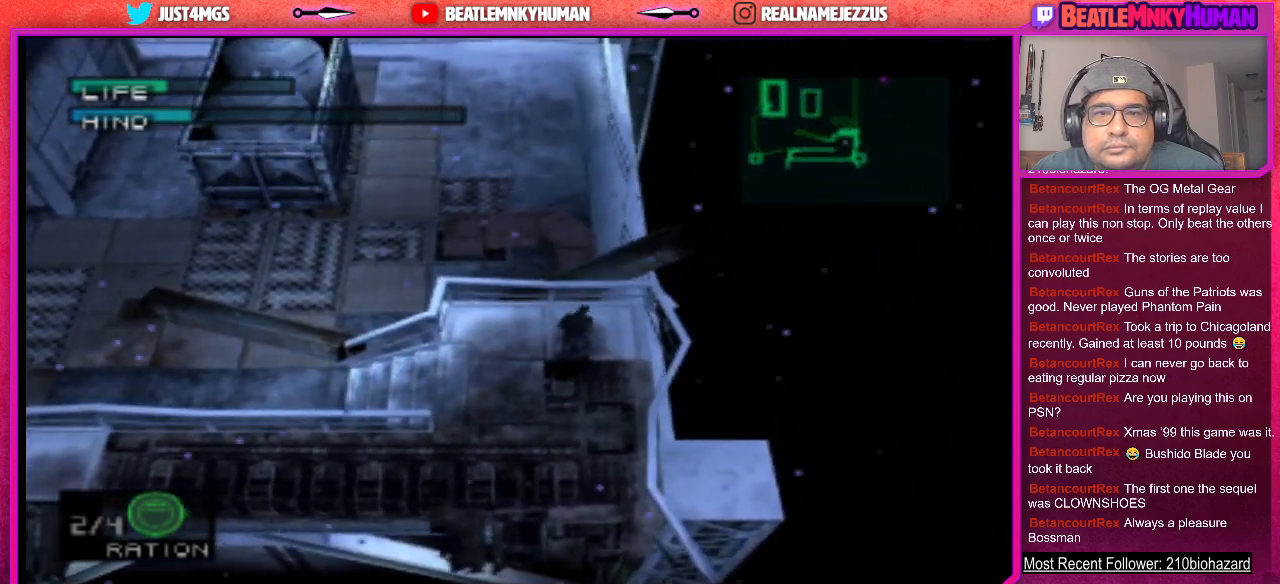
Gameplay with a controller (arcade stick); each line is a JSON object with the inputs held at the frame after it. "events" lists button and stick changes between this image and that frame as [ms after this image, input, new state], when the widget could be followed in between. Not read: L3 R3.
{"buttons": [], "left_stick": "center", "events": [[267, "R1", "down"], [417, "R1", "up"]]}
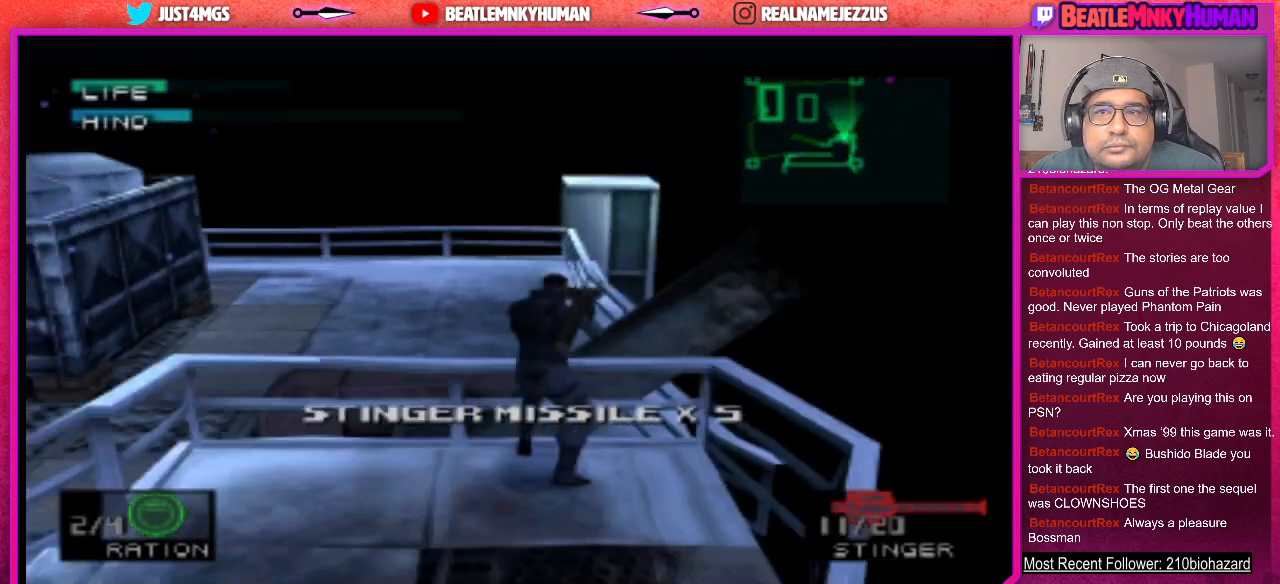
{"buttons": [], "left_stick": "center", "events": []}
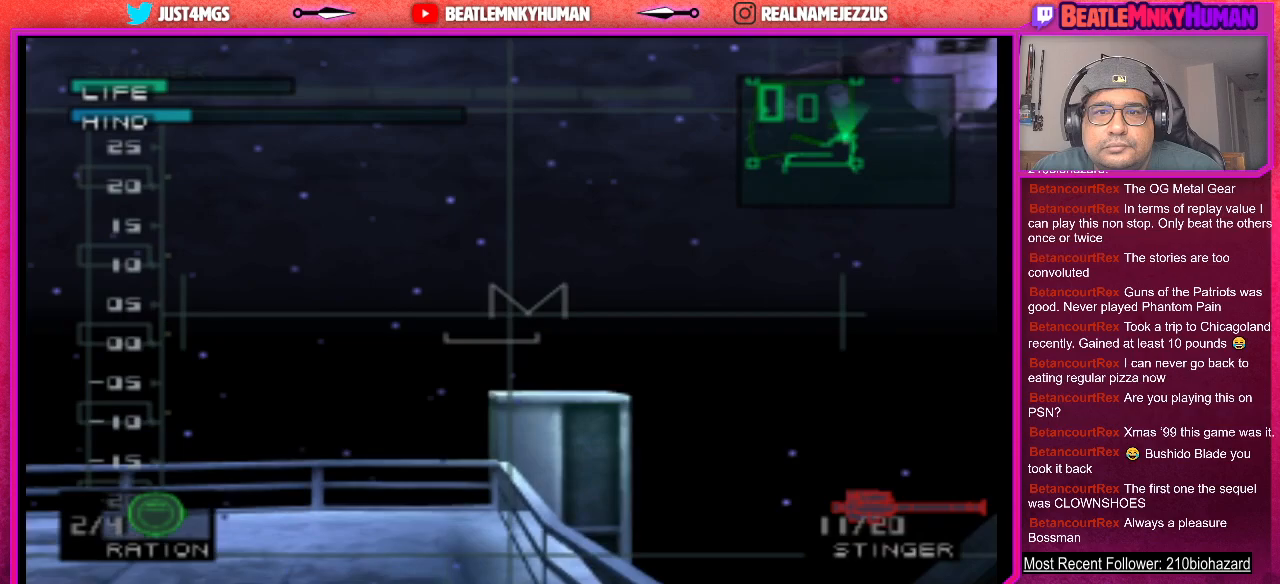
{"buttons": [], "left_stick": "center", "events": []}
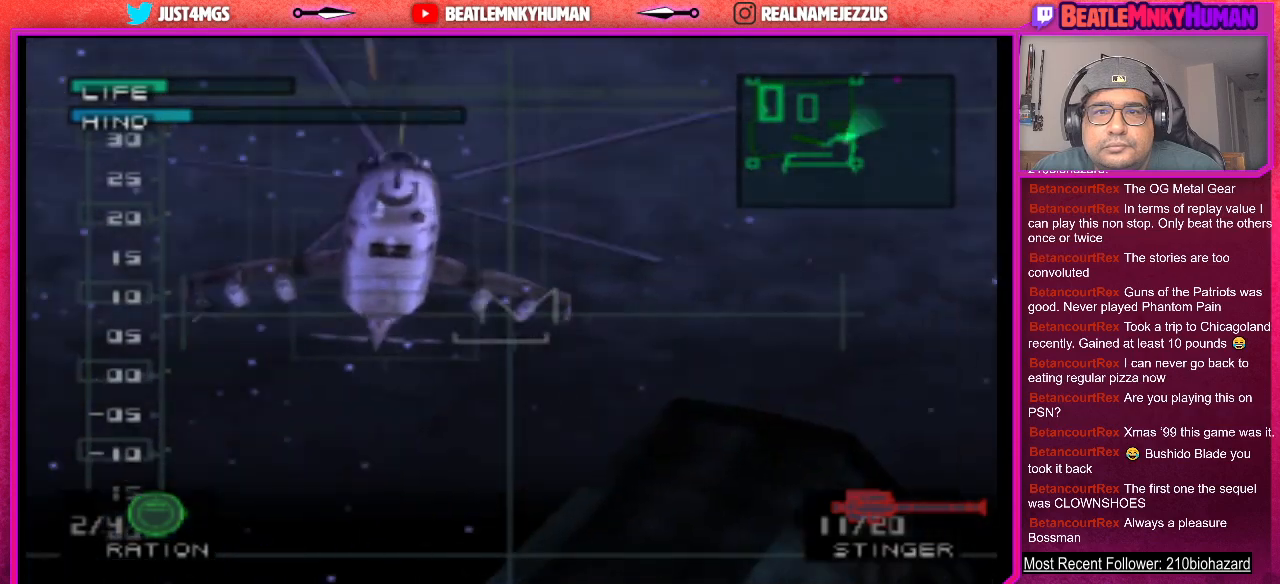
{"buttons": [], "left_stick": "center", "events": [[333, "CIRCLE", "down"], [450, "CIRCLE", "up"]]}
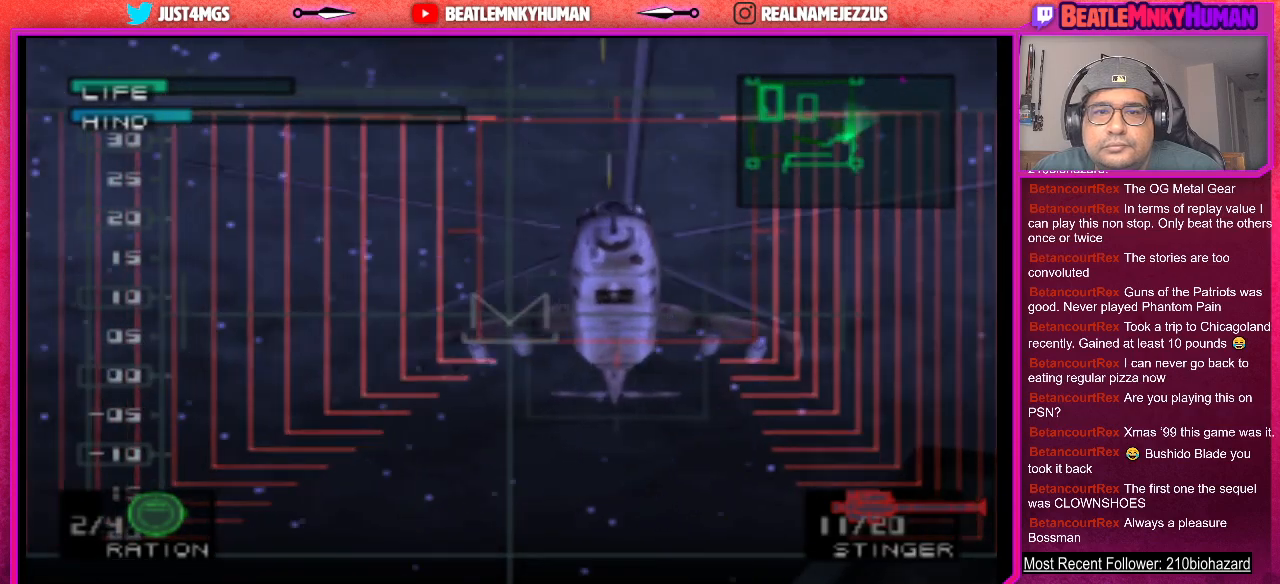
{"buttons": [], "left_stick": "center", "events": [[250, "R1", "down"], [350, "R1", "up"]]}